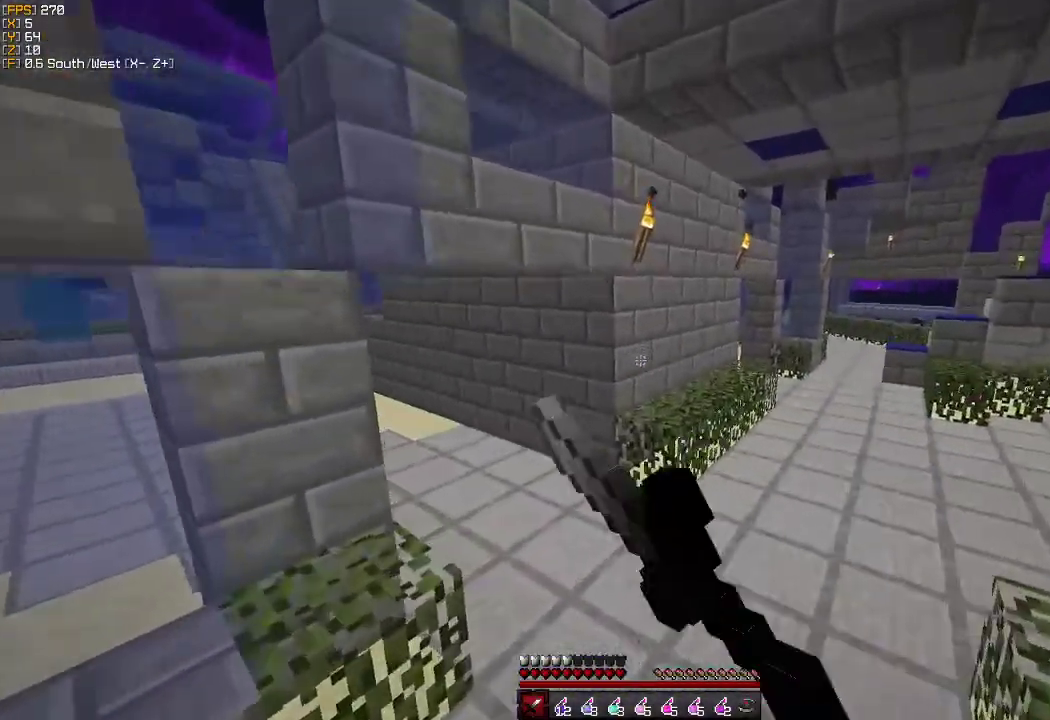
Gameplay with keyboard and mouse; each line is a JSON object with the keys and mouse buttons held at the frame after it. "events" lists presses ("down") and releases ("up") of "a", "d", "s", "w", "mouse_left" and "mouse_right" between this image and that frame as [ms after this image, input, new state], when the widget could be followed in between. "mouse_left", "mouse_right" = the "left", "right" buttons of the "mouse" list. No other keys are recorded. Fast repeated clicks can show as one long hold. Mouse movement is not recorded.
{"keys": ["w"], "mouse": [], "events": []}
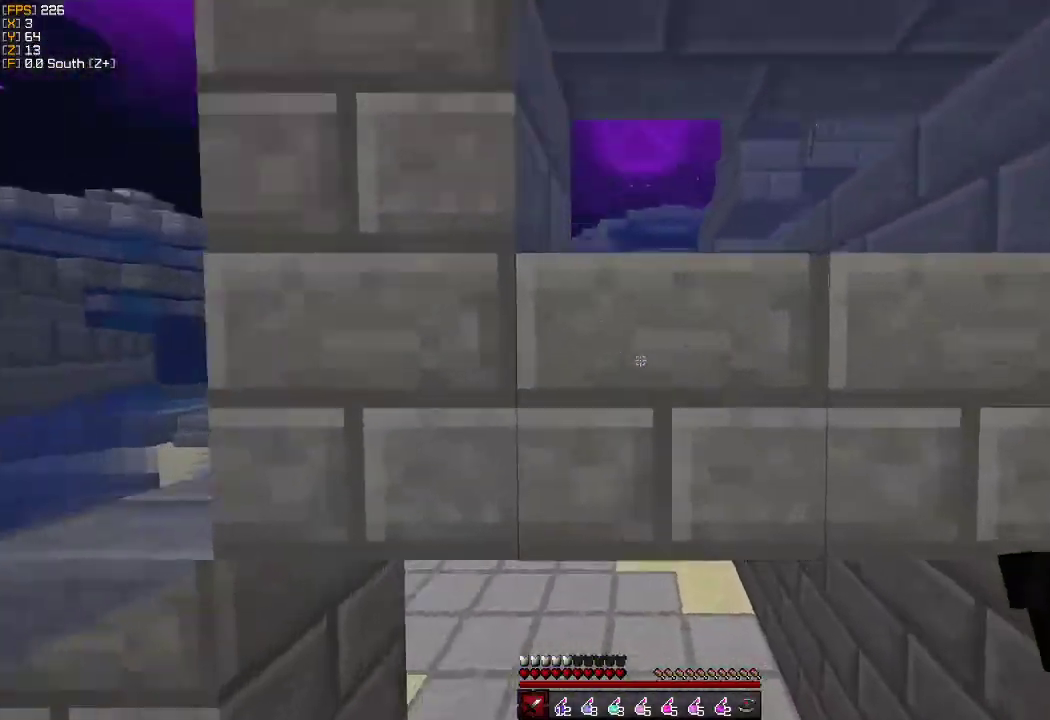
{"keys": ["w"], "mouse": [], "events": [[117, "a", "down"], [150, "mouse_left", "down"], [217, "mouse_left", "up"], [350, "mouse_left", "down"], [417, "a", "up"], [467, "mouse_left", "up"]]}
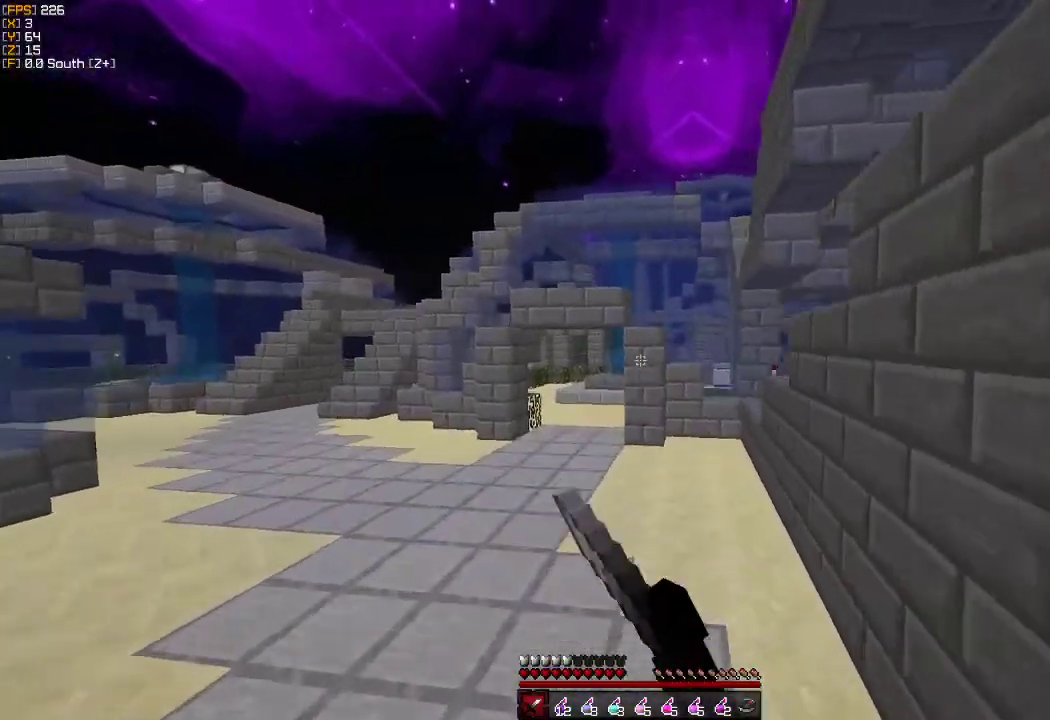
{"keys": ["w"], "mouse": ["left"], "events": [[250, "mouse_left", "down"], [367, "mouse_left", "up"], [483, "mouse_left", "down"]]}
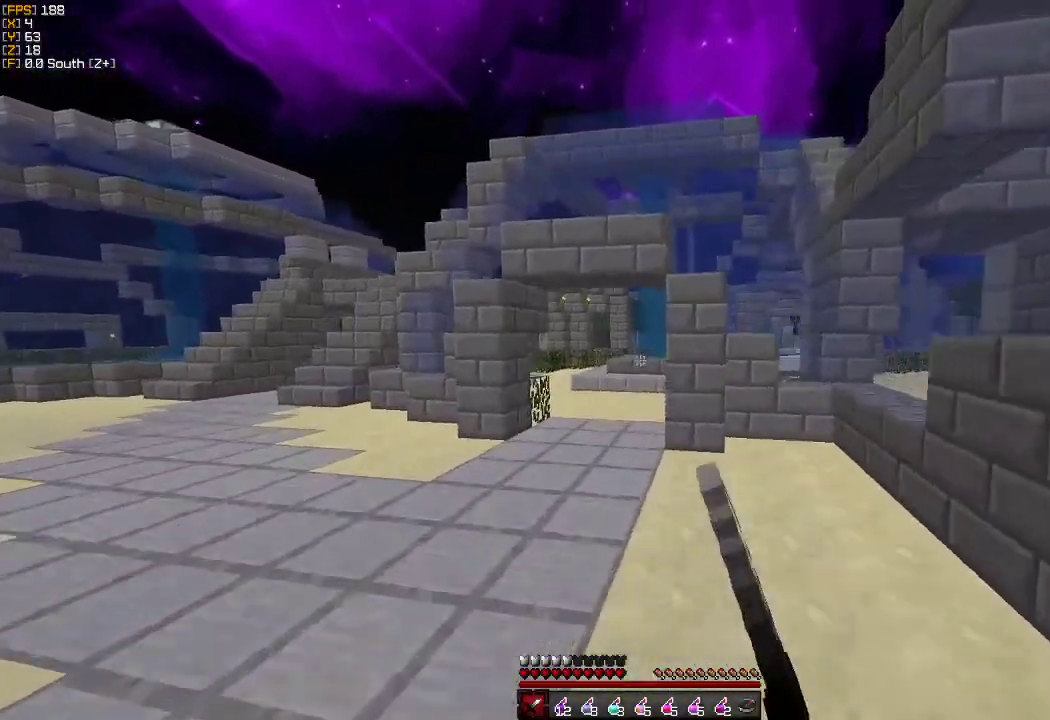
{"keys": ["w"], "mouse": ["left"], "events": [[117, "mouse_left", "up"], [167, "mouse_left", "down"], [317, "a", "down"], [500, "a", "up"]]}
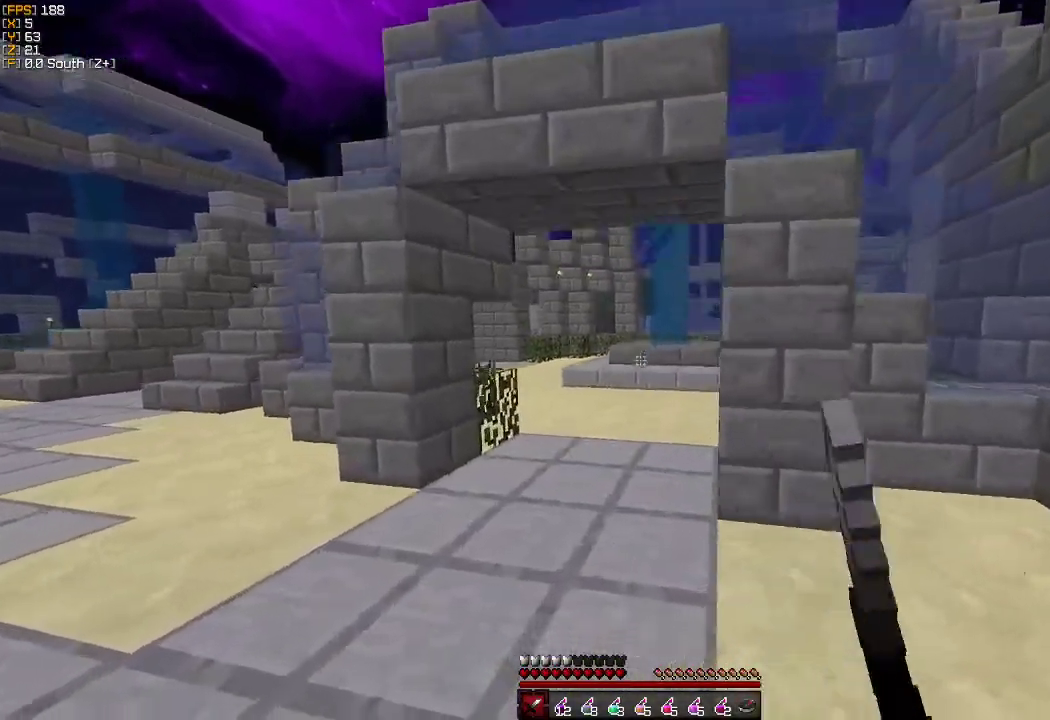
{"keys": ["w"], "mouse": [], "events": [[33, "mouse_left", "up"], [117, "mouse_left", "down"], [183, "mouse_left", "up"]]}
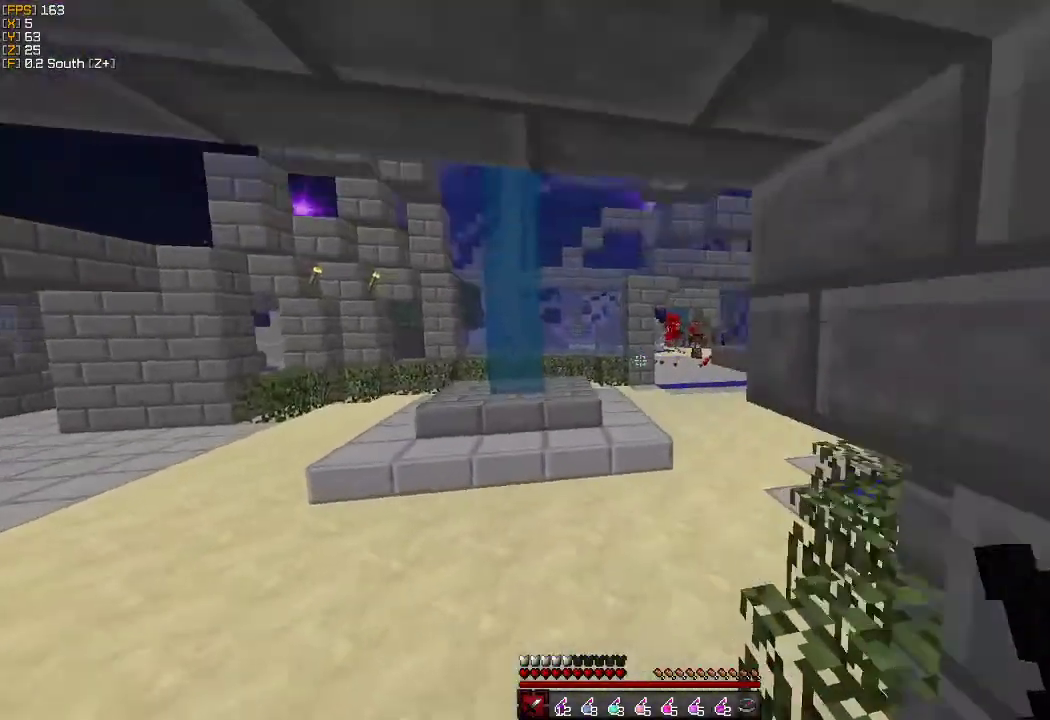
{"keys": ["d", "w"], "mouse": [], "events": [[267, "d", "down"]]}
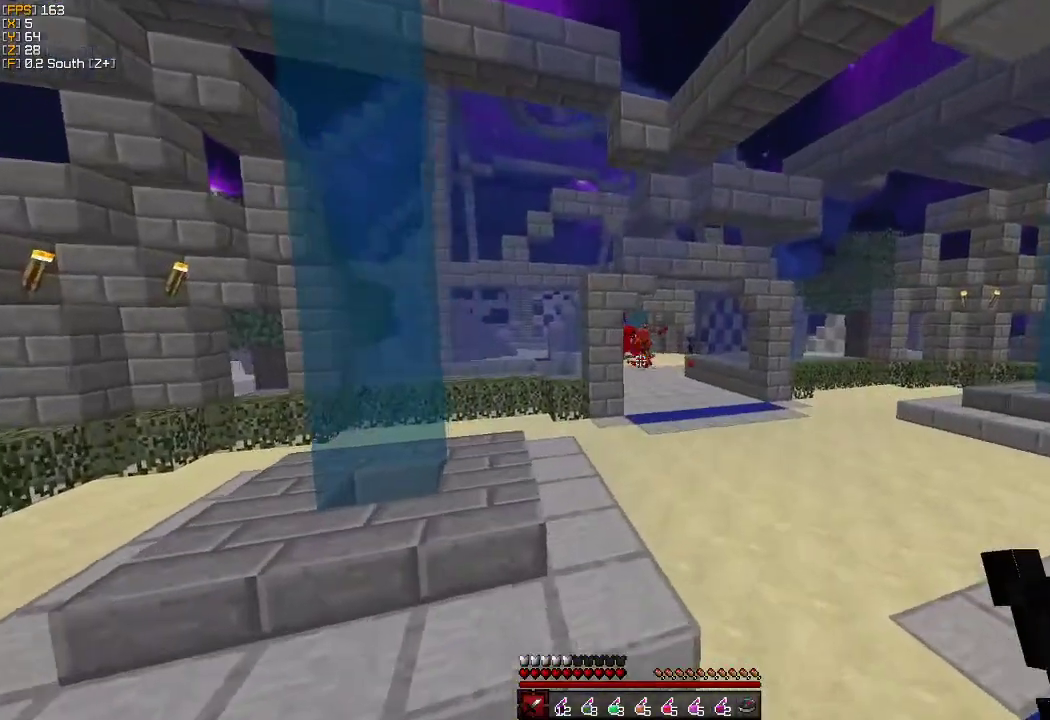
{"keys": ["w"], "mouse": [], "events": [[217, "d", "up"]]}
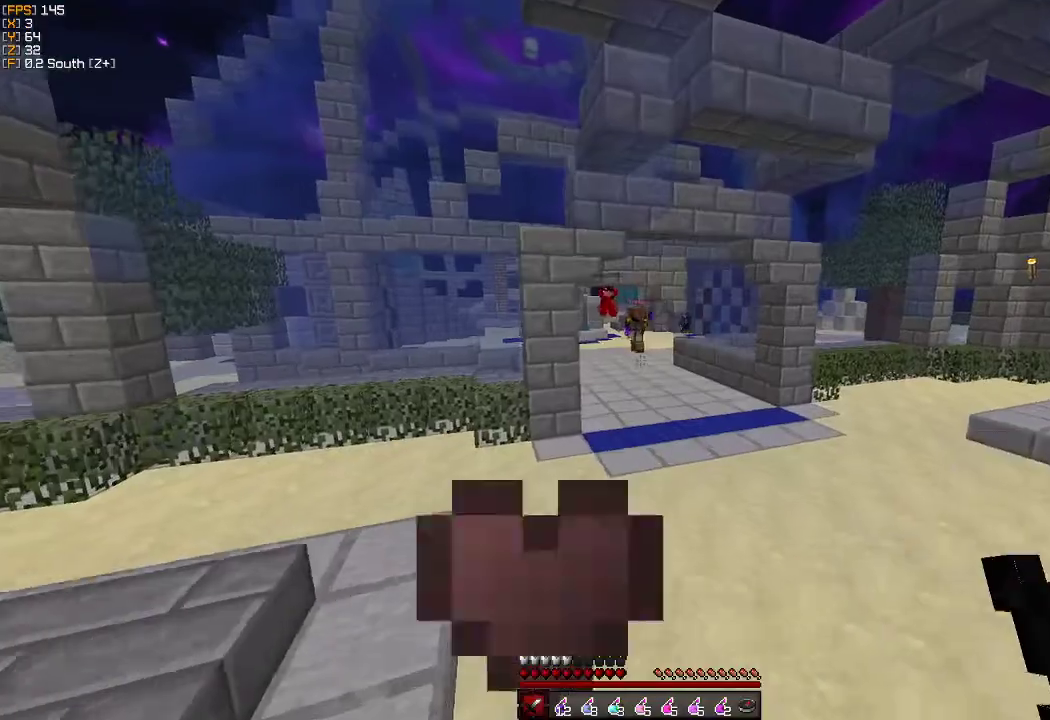
{"keys": ["w"], "mouse": [], "events": []}
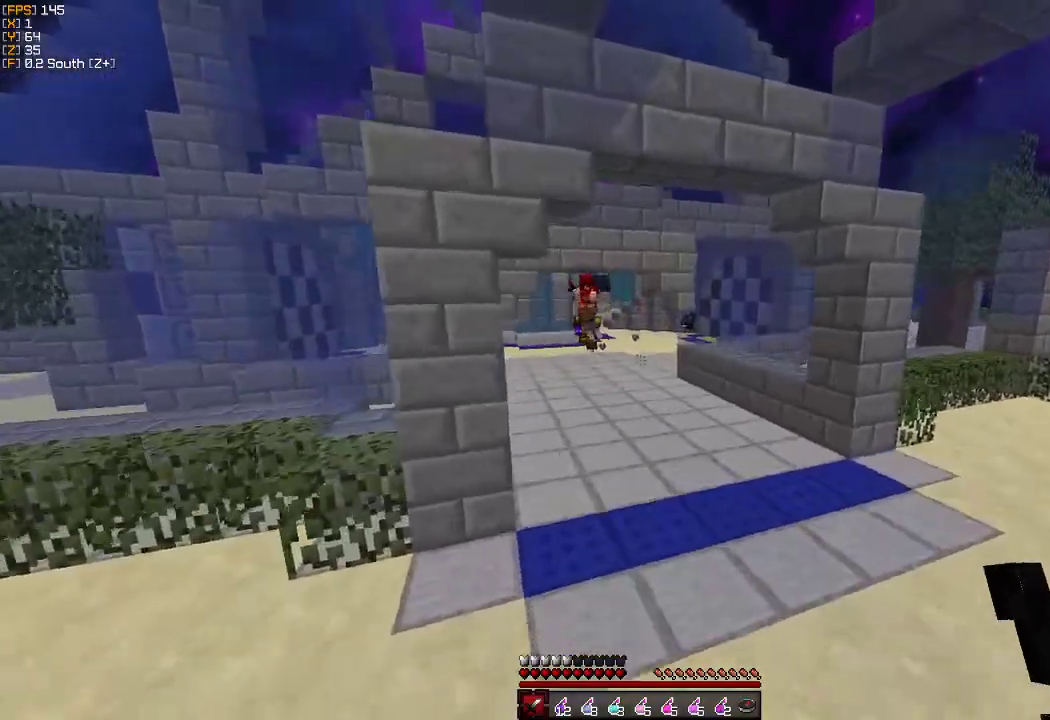
{"keys": ["w"], "mouse": [], "events": []}
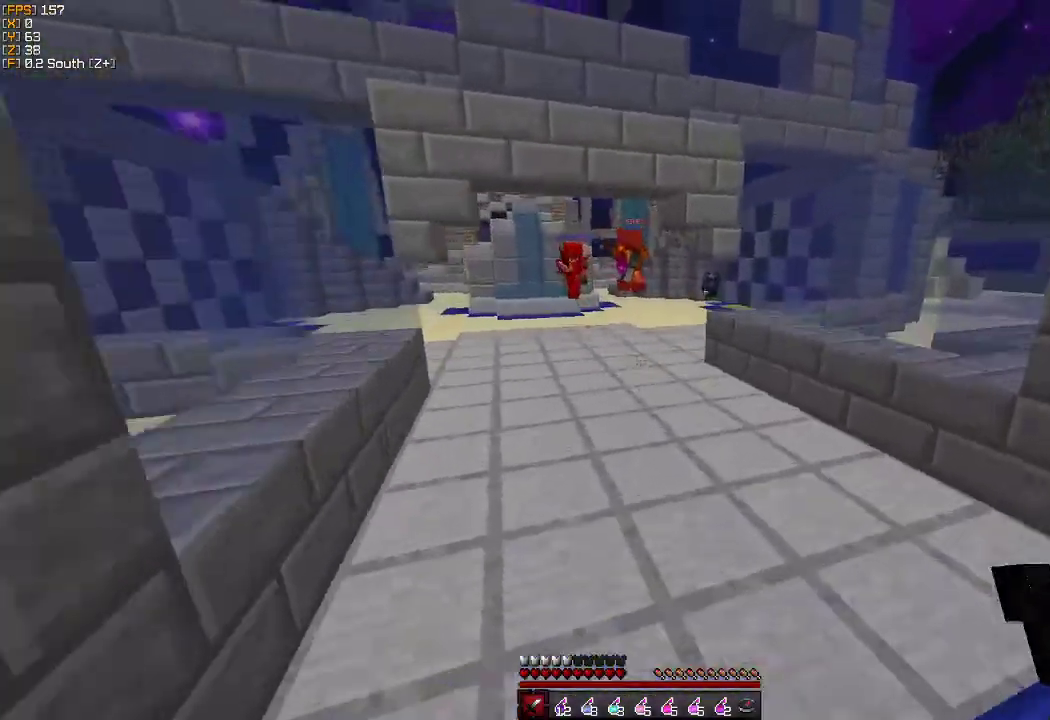
{"keys": ["w"], "mouse": [], "events": []}
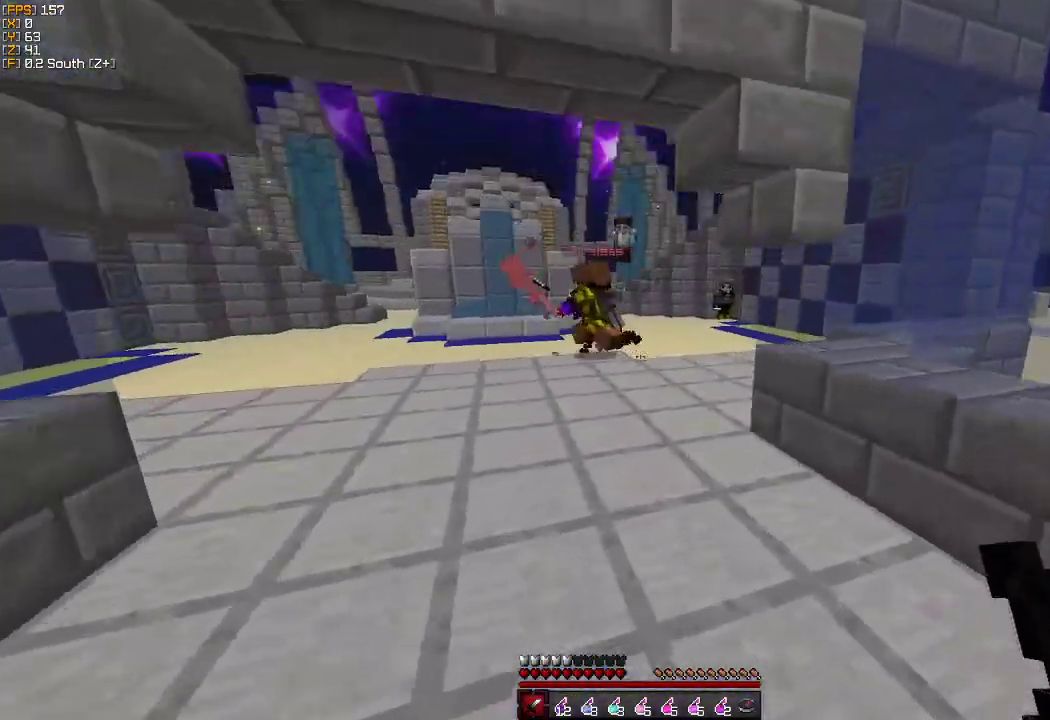
{"keys": ["w"], "mouse": [], "events": []}
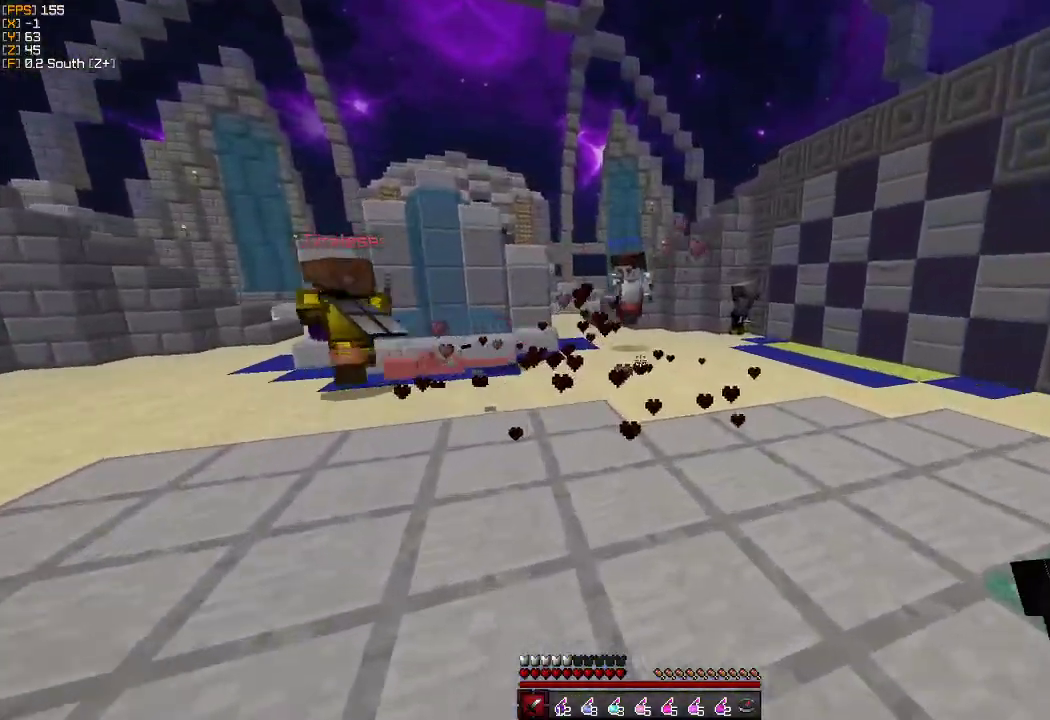
{"keys": ["w"], "mouse": [], "events": [[33, "d", "down"], [150, "d", "up"], [350, "mouse_right", "down"], [467, "mouse_right", "up"]]}
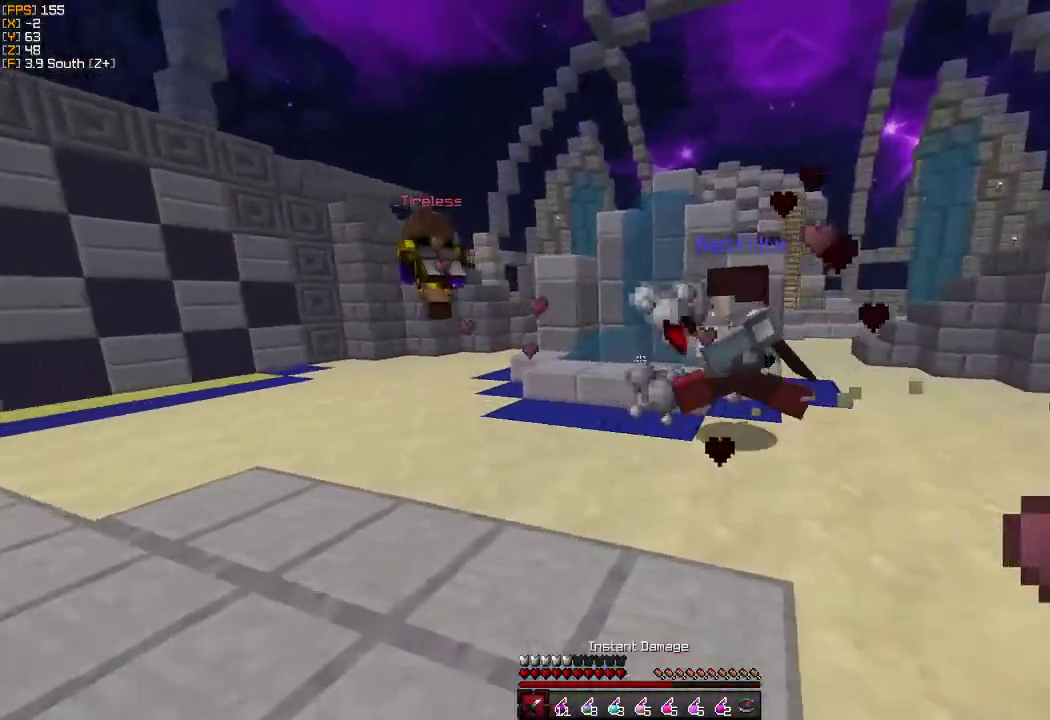
{"keys": ["w"], "mouse": [], "events": [[83, "mouse_left", "down"], [100, "d", "down"], [200, "mouse_left", "up"], [217, "d", "up"], [267, "mouse_left", "down"], [400, "mouse_left", "up"]]}
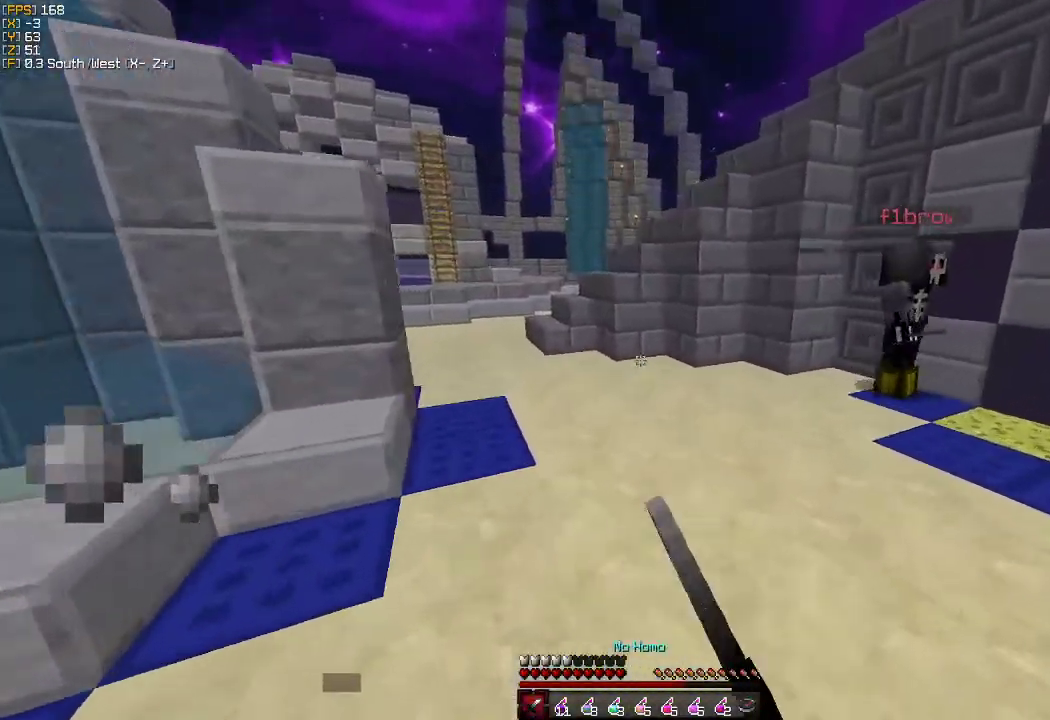
{"keys": ["a", "w"], "mouse": [], "events": [[133, "a", "down"], [167, "mouse_left", "down"], [300, "mouse_left", "up"], [400, "mouse_left", "down"], [483, "mouse_left", "up"]]}
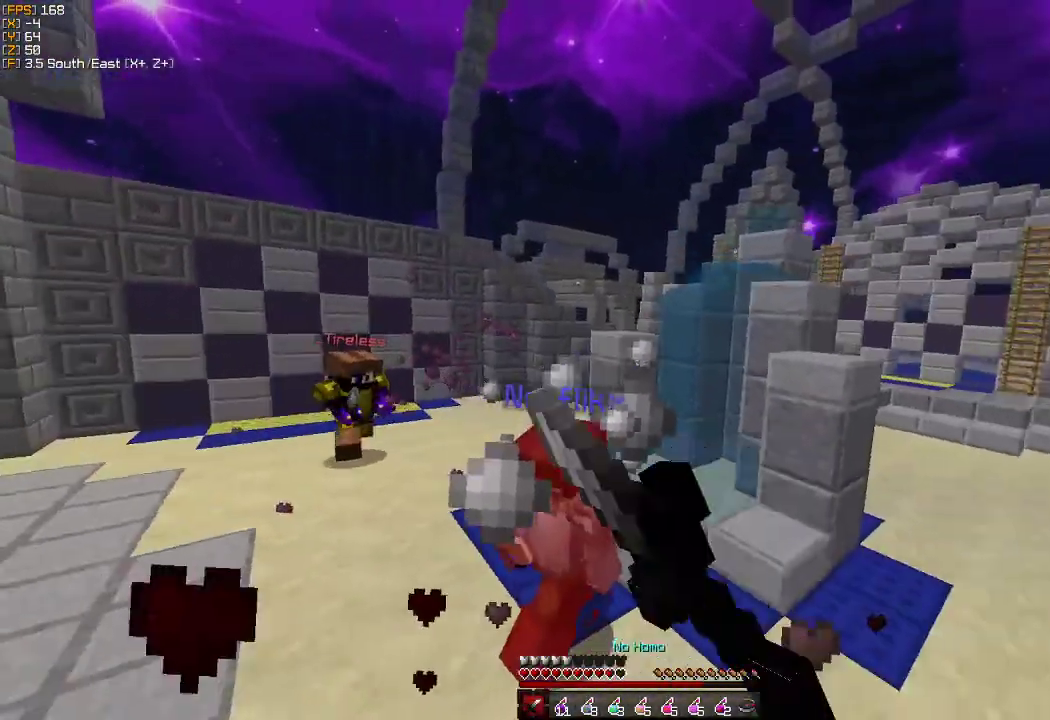
{"keys": ["w"], "mouse": [], "events": [[50, "mouse_left", "down"], [233, "mouse_left", "up"], [367, "mouse_left", "down"], [400, "a", "up"], [417, "mouse_left", "up"]]}
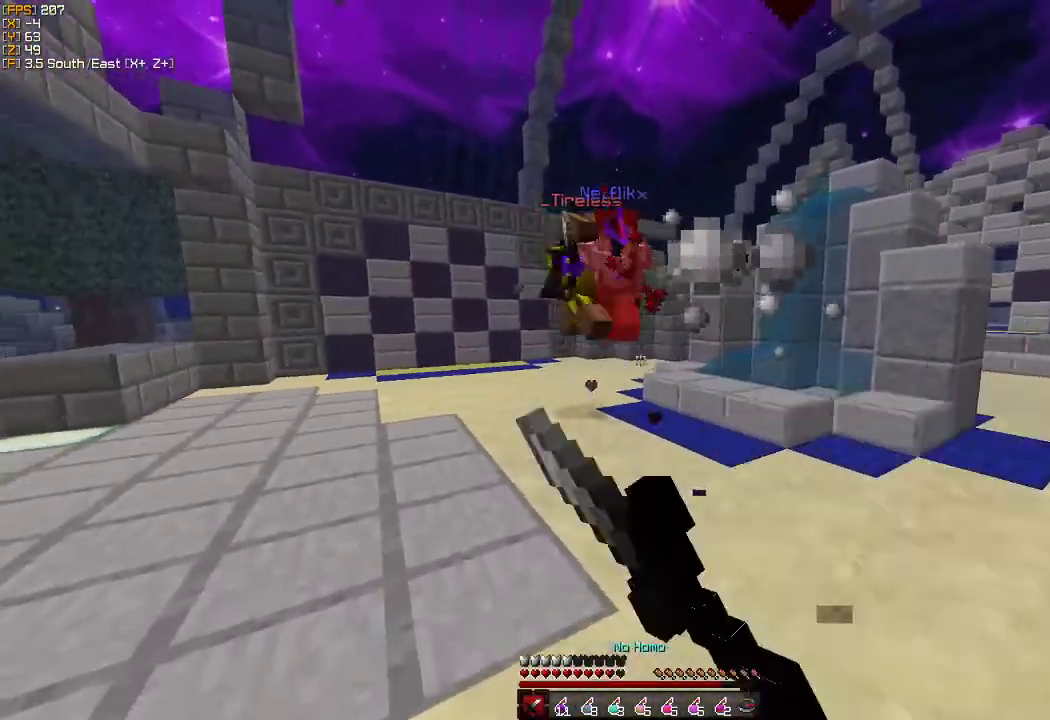
{"keys": ["d", "w"], "mouse": ["left"], "events": [[117, "mouse_right", "down"], [217, "mouse_right", "up"], [333, "mouse_left", "down"], [350, "d", "down"], [433, "mouse_left", "up"], [500, "mouse_left", "down"]]}
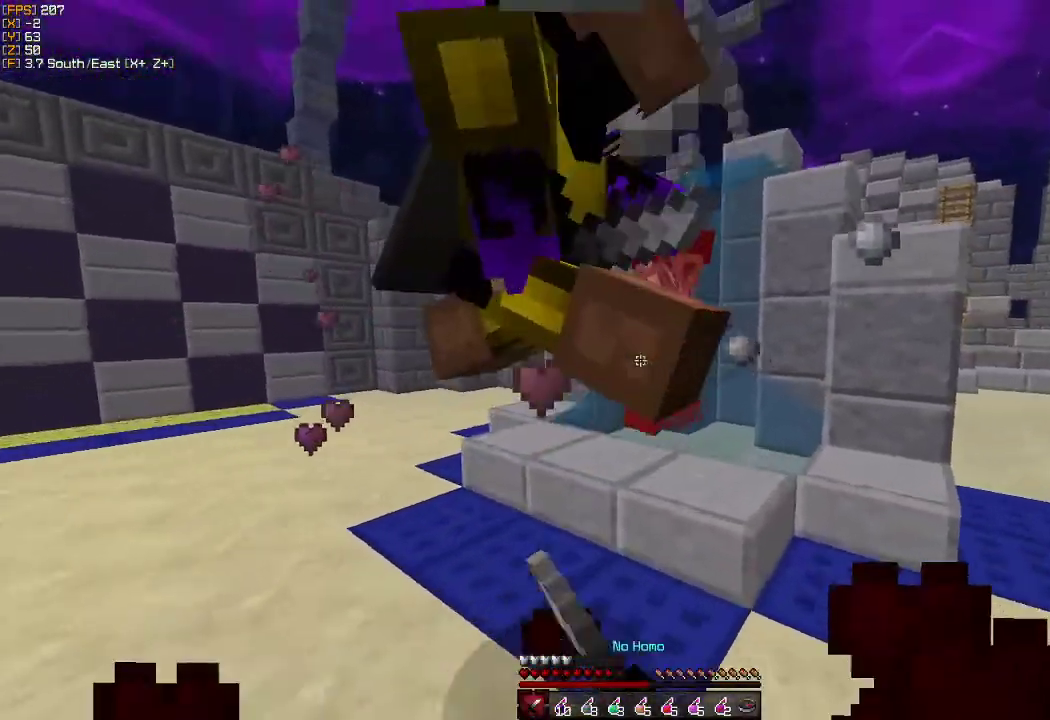
{"keys": ["a", "w"], "mouse": [], "events": [[67, "w", "up"], [83, "mouse_left", "up"], [167, "mouse_left", "down"], [233, "w", "down"], [250, "mouse_left", "up"], [317, "mouse_left", "down"], [383, "d", "up"], [400, "a", "down"], [450, "mouse_left", "up"]]}
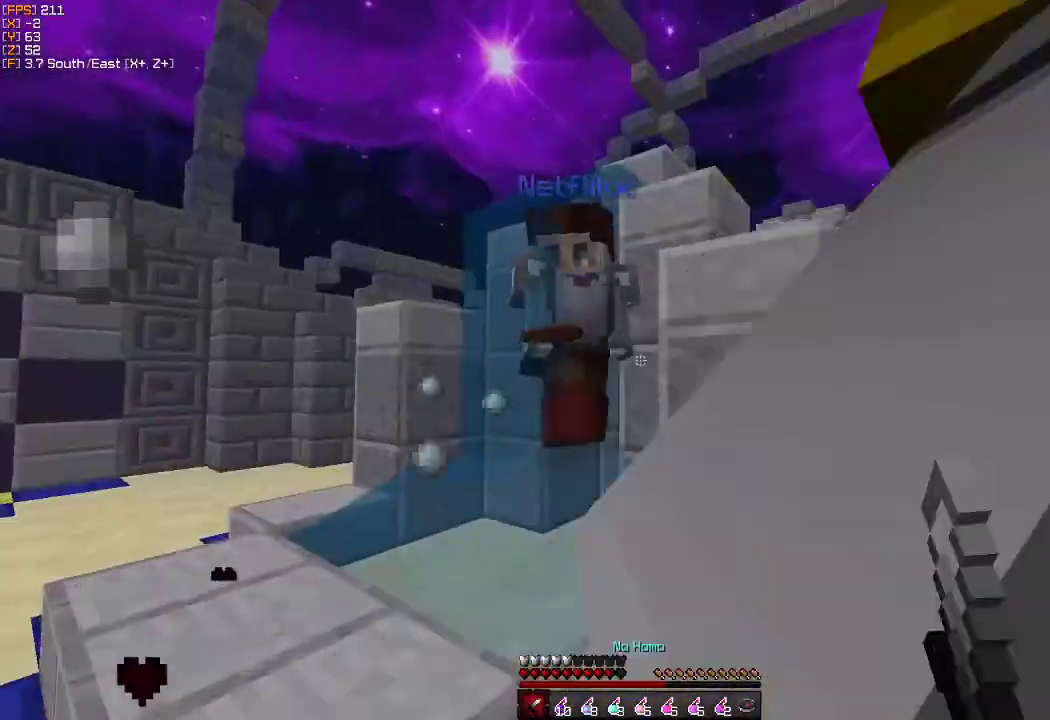
{"keys": ["a"], "mouse": [], "events": [[83, "mouse_left", "down"], [117, "w", "up"], [150, "mouse_left", "up"], [250, "mouse_left", "down"], [317, "mouse_left", "up"], [350, "w", "down"], [367, "mouse_left", "down"], [400, "w", "up"], [467, "mouse_left", "up"]]}
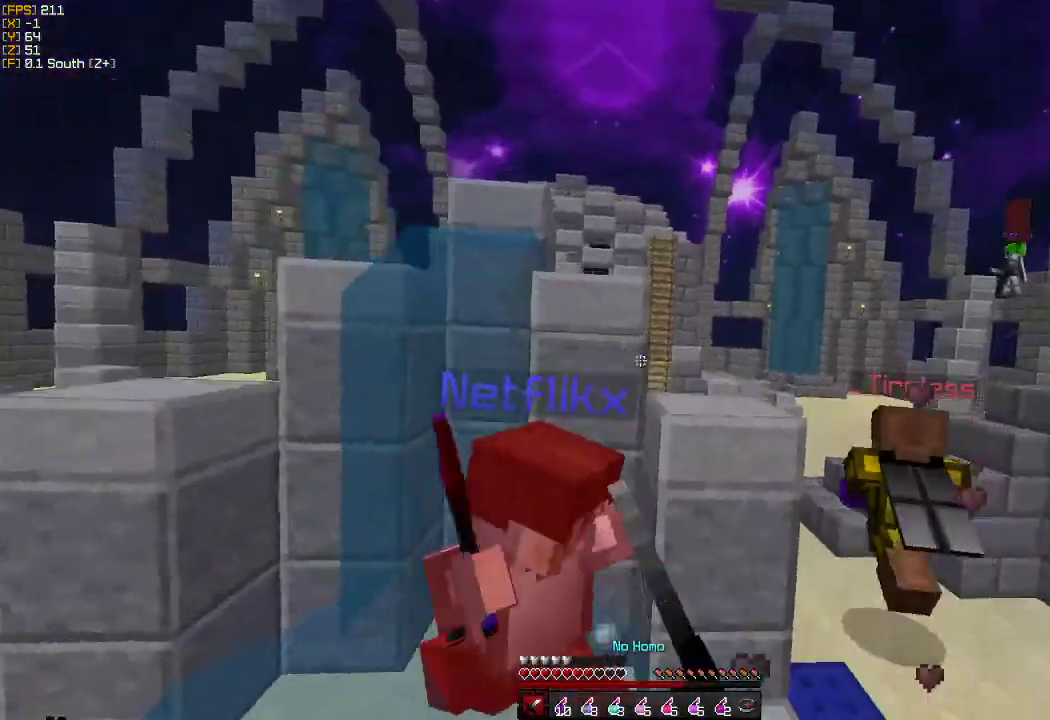
{"keys": ["a", "w"], "mouse": [], "events": [[33, "mouse_left", "down"], [83, "mouse_left", "up"], [100, "mouse_left", "down"], [133, "w", "down"], [150, "mouse_left", "up"], [200, "mouse_left", "down"], [250, "mouse_left", "up"], [283, "mouse_left", "down"], [317, "mouse_left", "up"], [383, "mouse_left", "down"], [433, "mouse_left", "up"]]}
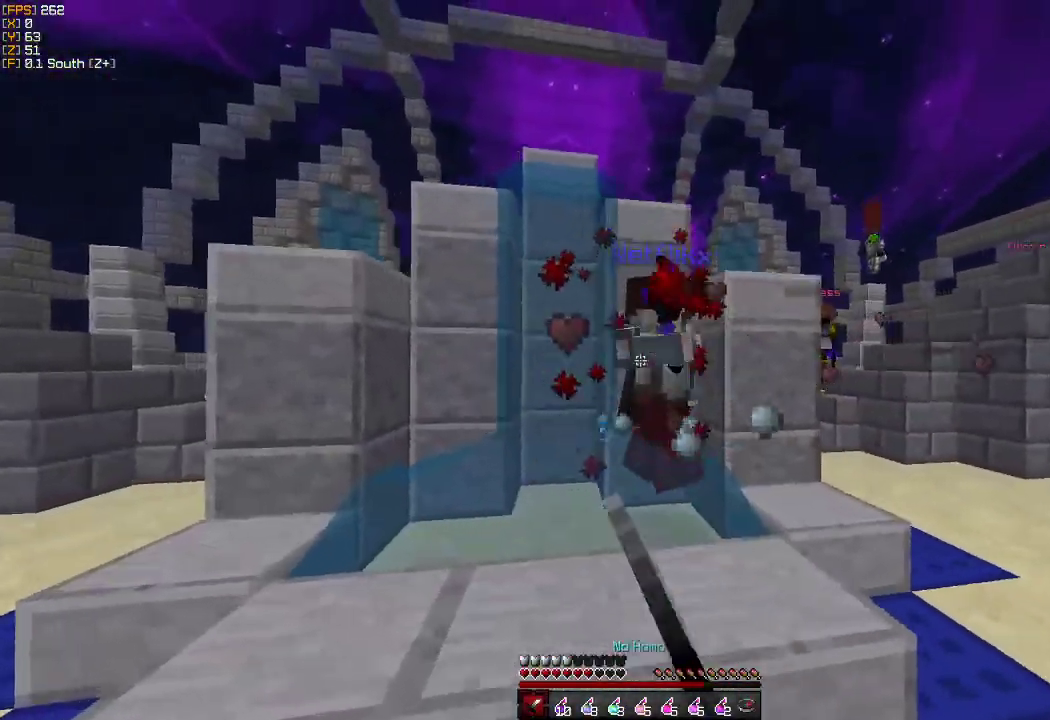
{"keys": ["d", "s"], "mouse": ["right"], "events": [[50, "mouse_left", "down"], [50, "w", "up"], [67, "d", "down"], [117, "a", "up"], [150, "mouse_left", "up"], [150, "s", "down"], [217, "mouse_left", "down"], [350, "mouse_left", "up"], [433, "d", "up"], [467, "mouse_right", "down"], [483, "d", "down"]]}
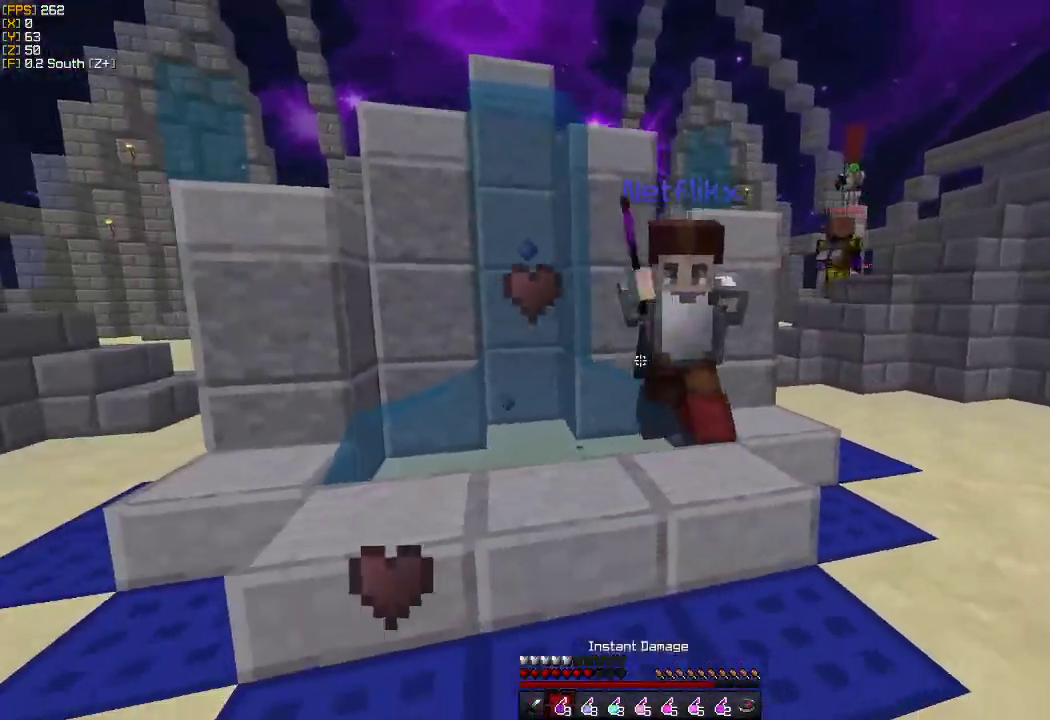
{"keys": ["w"], "mouse": [], "events": [[33, "mouse_right", "up"], [167, "s", "up"], [300, "w", "down"], [317, "mouse_left", "down"], [350, "d", "up"], [433, "mouse_left", "up"]]}
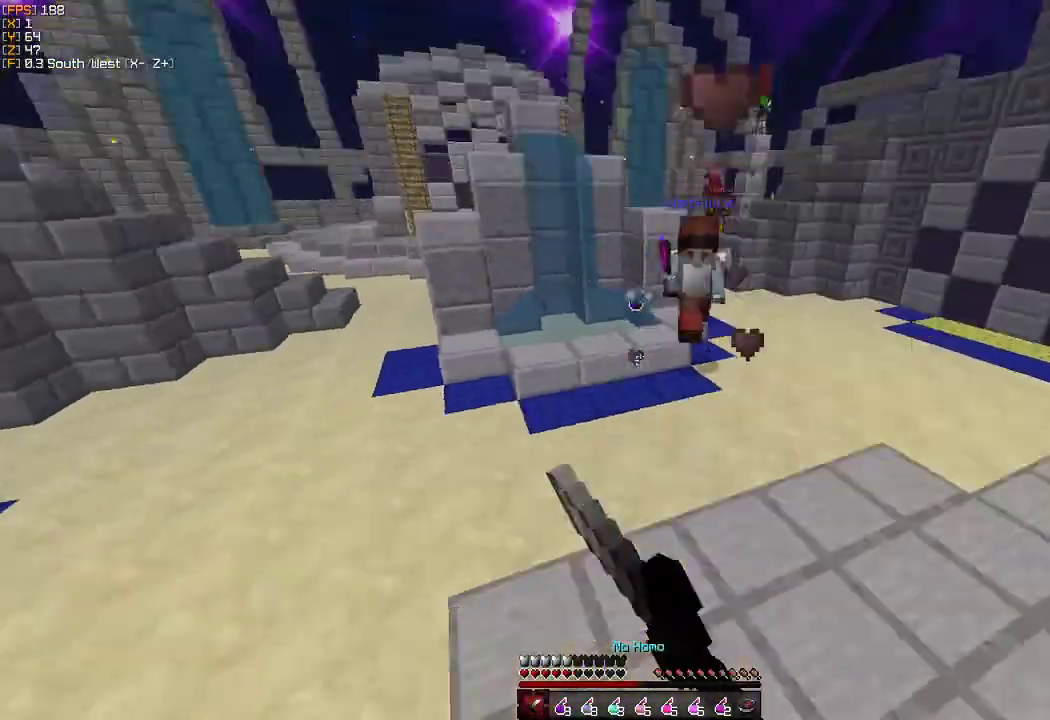
{"keys": ["w"], "mouse": [], "events": [[217, "mouse_right", "down"], [300, "mouse_right", "up"], [400, "mouse_right", "down"], [483, "mouse_right", "up"]]}
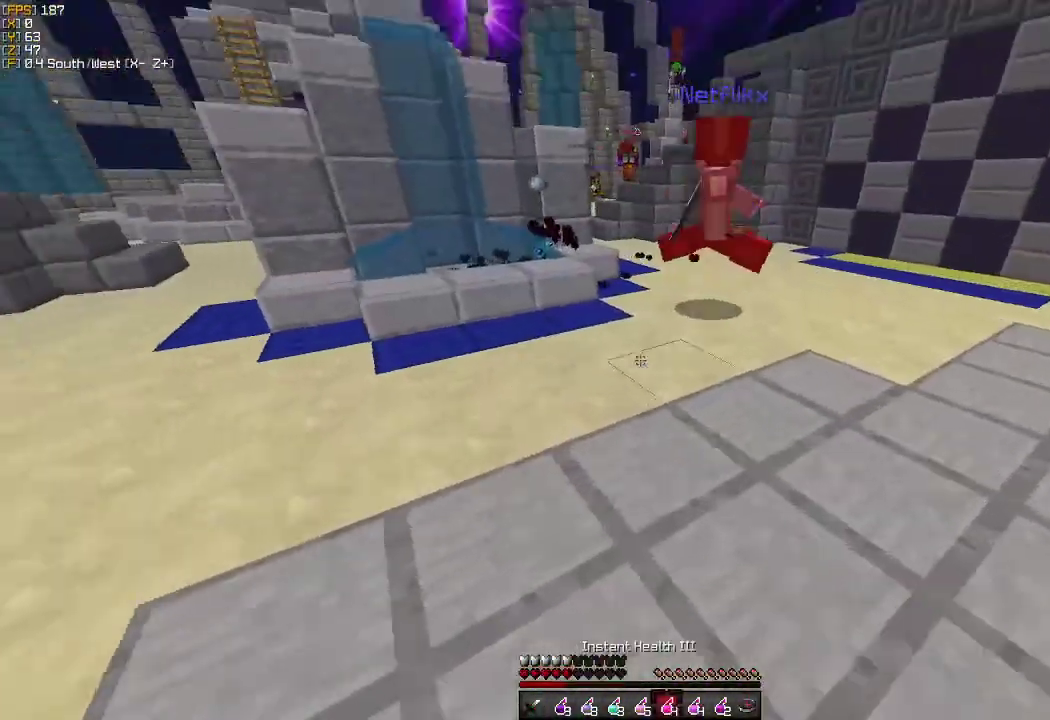
{"keys": ["w"], "mouse": [], "events": [[150, "mouse_left", "down"], [233, "mouse_left", "up"], [350, "mouse_left", "down"], [367, "a", "down"], [433, "mouse_left", "up"], [467, "a", "up"]]}
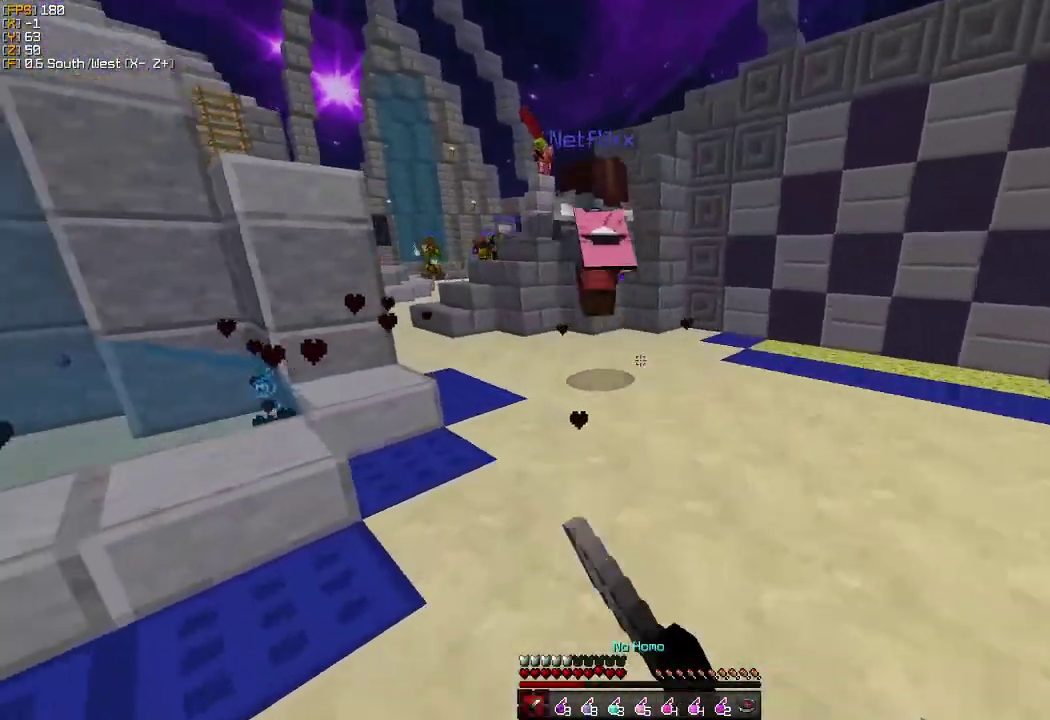
{"keys": ["w"], "mouse": [], "events": [[17, "mouse_left", "down"], [150, "mouse_left", "up"], [217, "mouse_left", "down"], [317, "mouse_left", "up"], [450, "mouse_left", "down"], [500, "mouse_left", "up"]]}
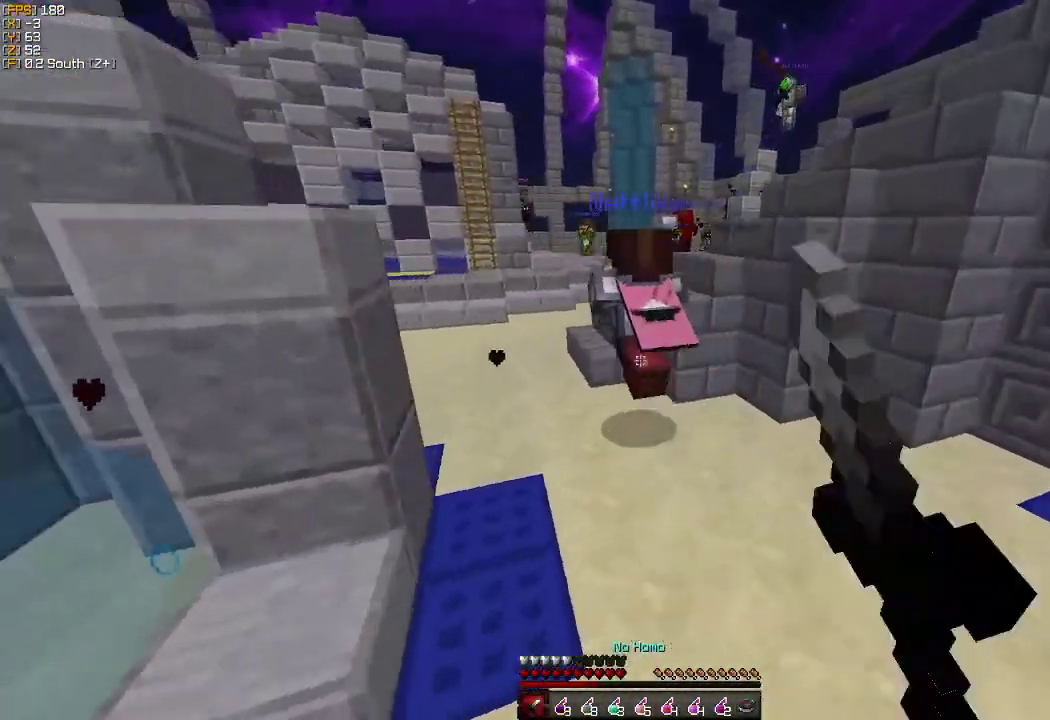
{"keys": ["a", "w"], "mouse": [], "events": [[67, "a", "down"], [250, "a", "up"], [400, "a", "down"]]}
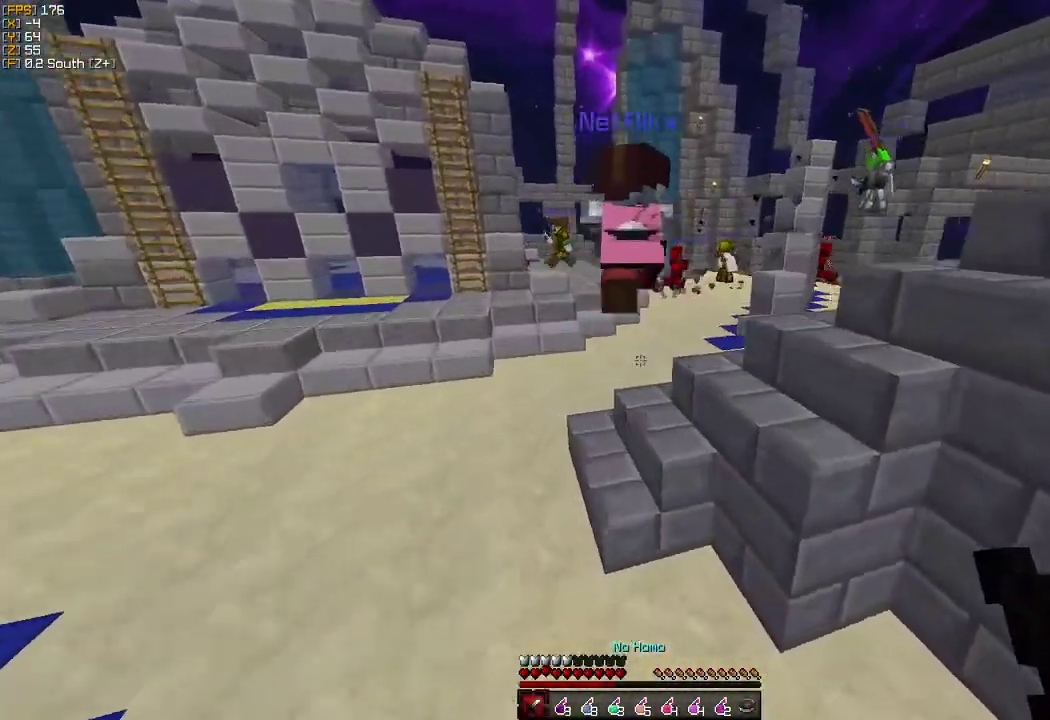
{"keys": ["w"], "mouse": [], "events": [[333, "a", "up"]]}
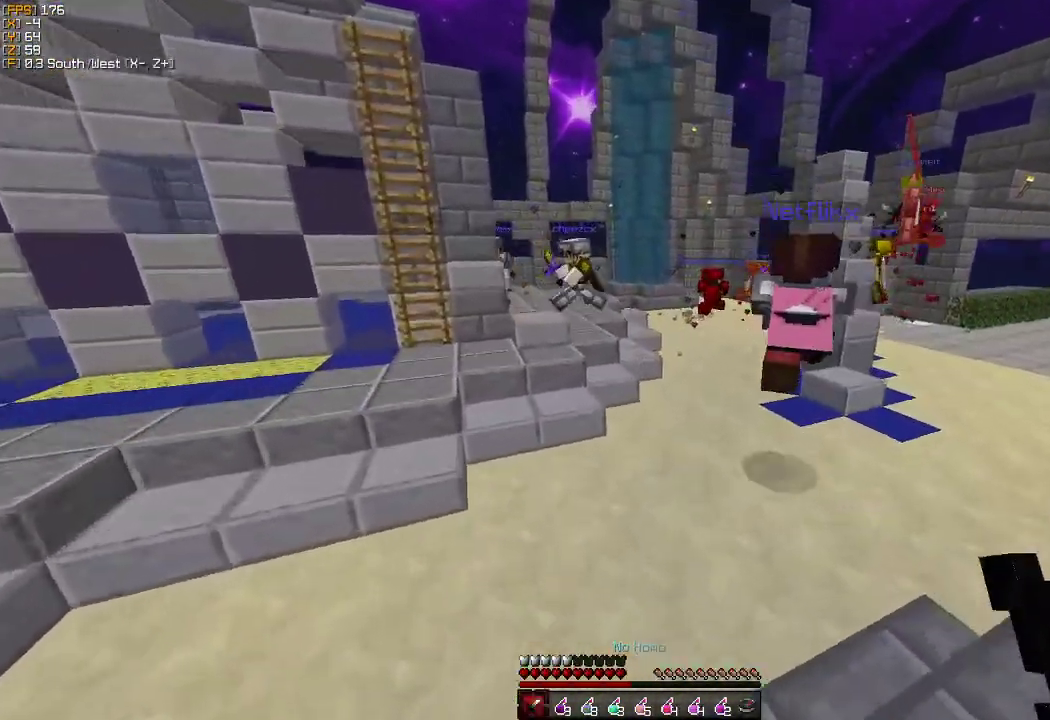
{"keys": ["w"], "mouse": [], "events": []}